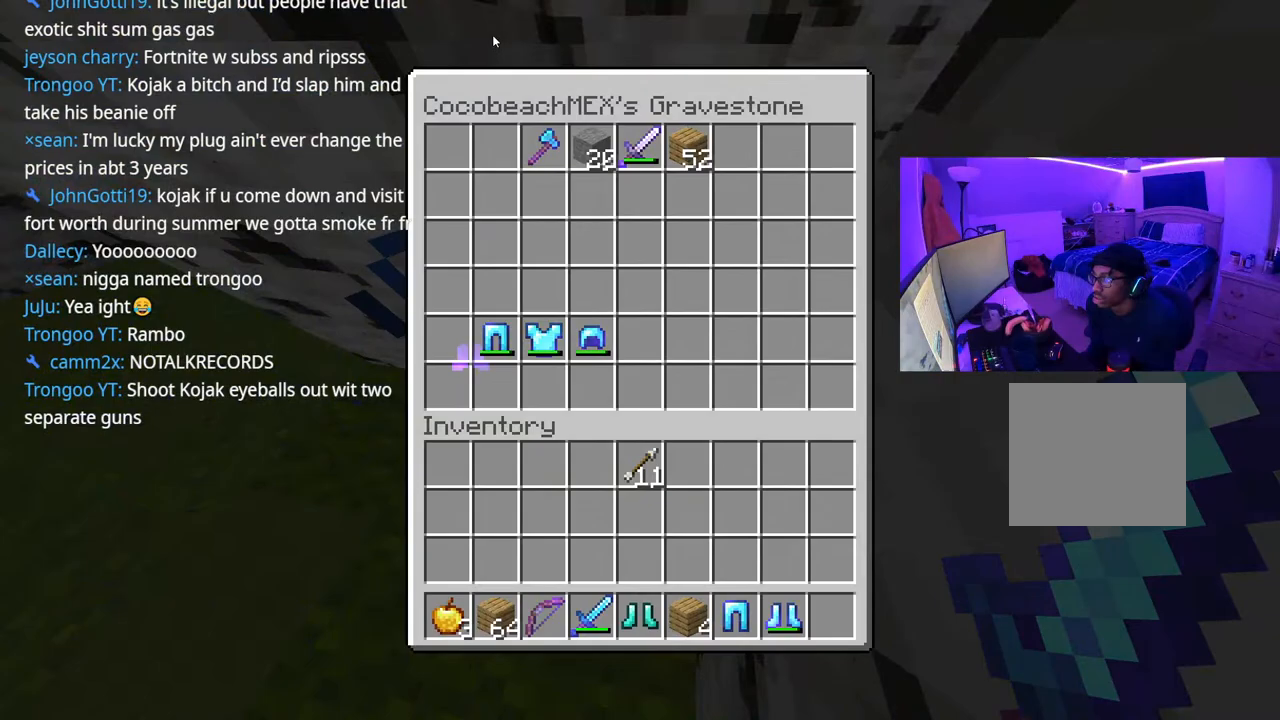
Gameplay with a controller (Xbox layout); each line is a JSON object with the inputs held at the frame after it. "events" lists button and stick changes between this image and that frame as [ms after this image, input, new state], when the widget could be followed in between. Not read: L3.
{"buttons": [], "left_stick": "center", "right_stick": "center", "events": [[17, "DPAD_RIGHT", "down"], [17, "Y", "up"], [100, "DPAD_RIGHT", "up"], [117, "Y", "down"], [183, "Y", "up"], [217, "DPAD_RIGHT", "down"], [300, "DPAD_RIGHT", "up"]]}
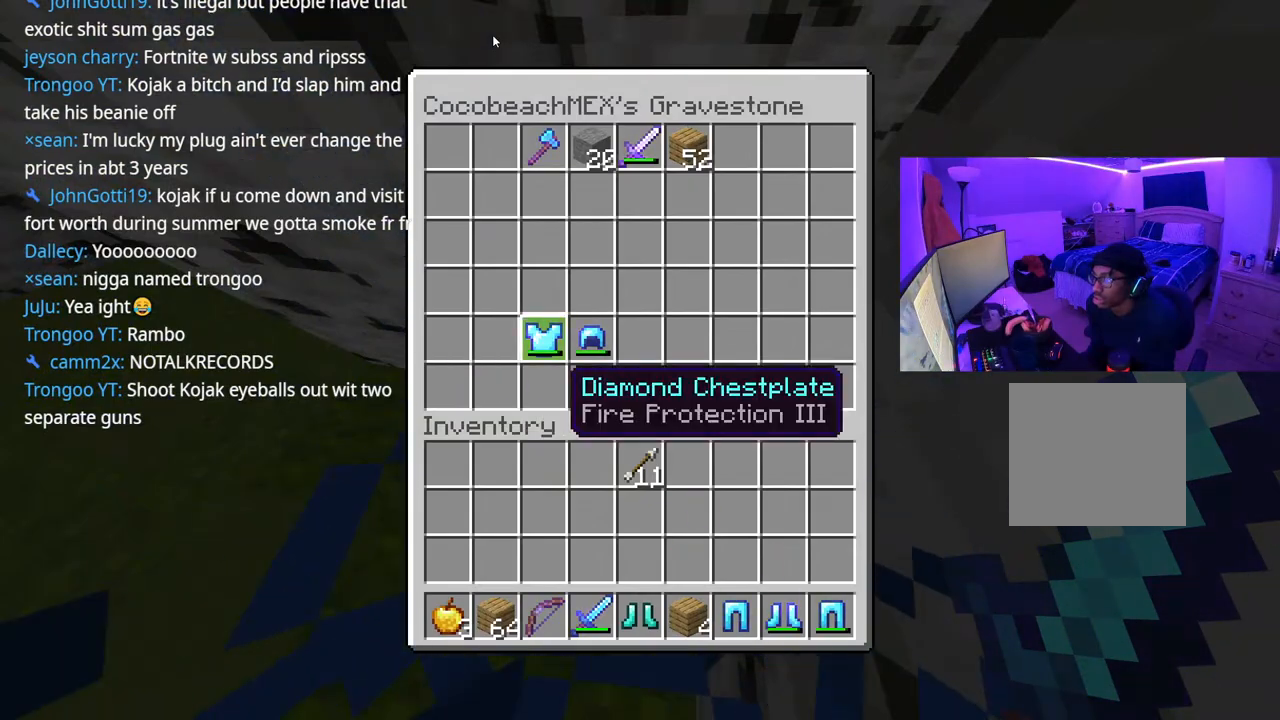
{"buttons": ["DPAD_DOWN", "DPAD_RIGHT"], "left_stick": "center", "right_stick": "center", "events": [[17, "DPAD_RIGHT", "down"], [117, "DPAD_RIGHT", "up"], [383, "A", "down"], [433, "DPAD_RIGHT", "down"], [450, "A", "up"], [450, "DPAD_DOWN", "down"]]}
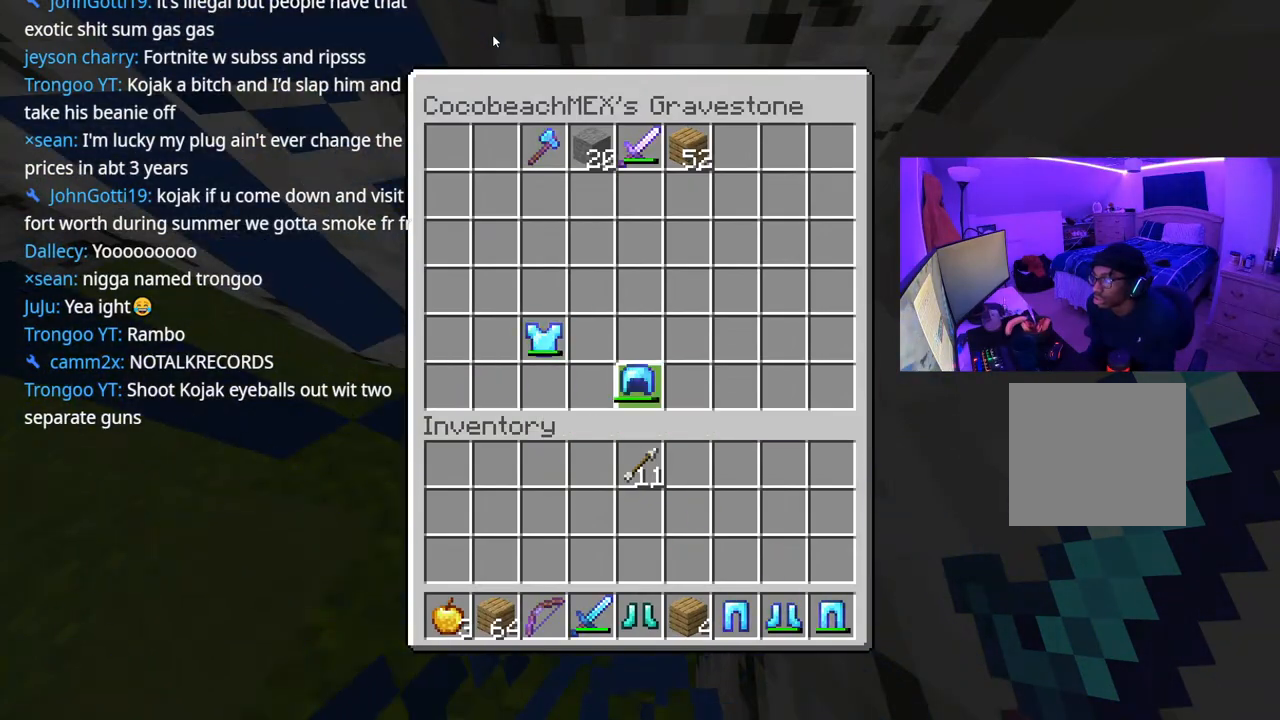
{"buttons": ["DPAD_DOWN"], "left_stick": "center", "right_stick": "center", "events": [[17, "DPAD_RIGHT", "up"], [33, "DPAD_DOWN", "up"], [67, "DPAD_DOWN", "down"], [167, "DPAD_DOWN", "up"], [217, "DPAD_DOWN", "down"], [283, "DPAD_DOWN", "up"], [350, "DPAD_RIGHT", "down"], [467, "DPAD_DOWN", "down"], [483, "DPAD_RIGHT", "up"]]}
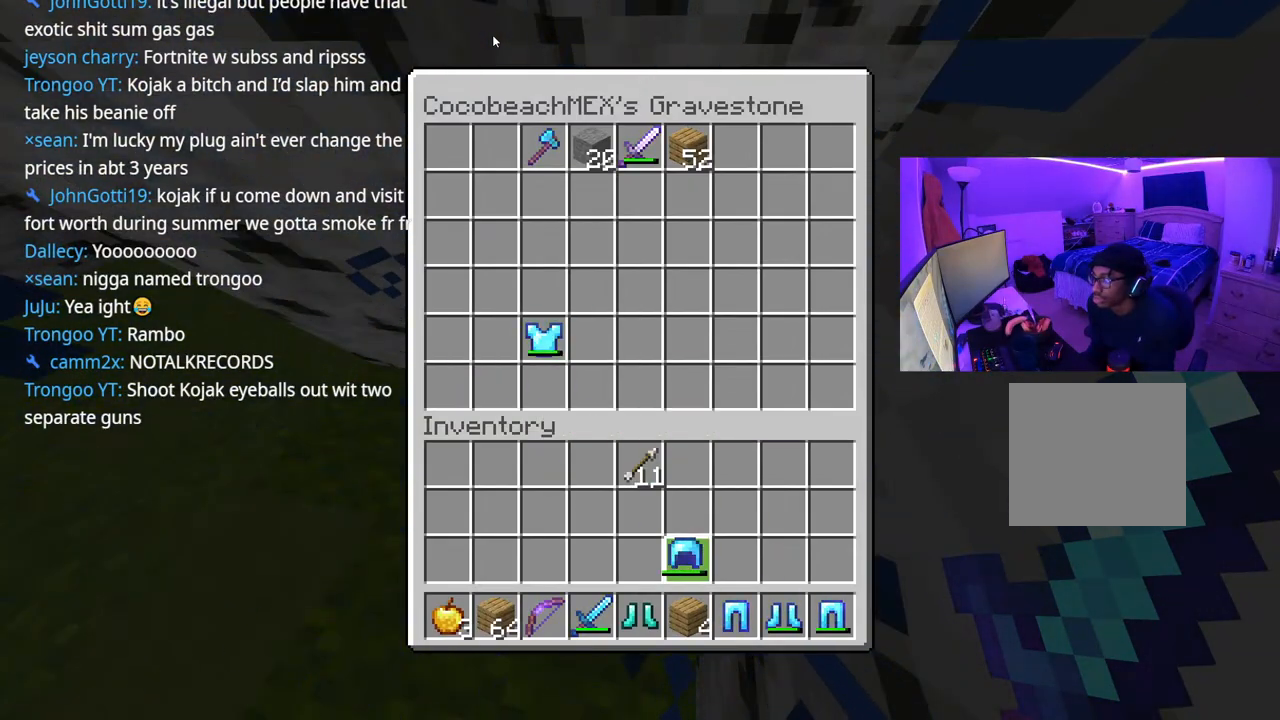
{"buttons": ["DPAD_UP"], "left_stick": "center", "right_stick": "center", "events": [[167, "DPAD_DOWN", "up"], [233, "DPAD_DOWN", "down"], [333, "DPAD_DOWN", "up"], [367, "A", "down"], [433, "A", "up"], [433, "DPAD_UP", "down"]]}
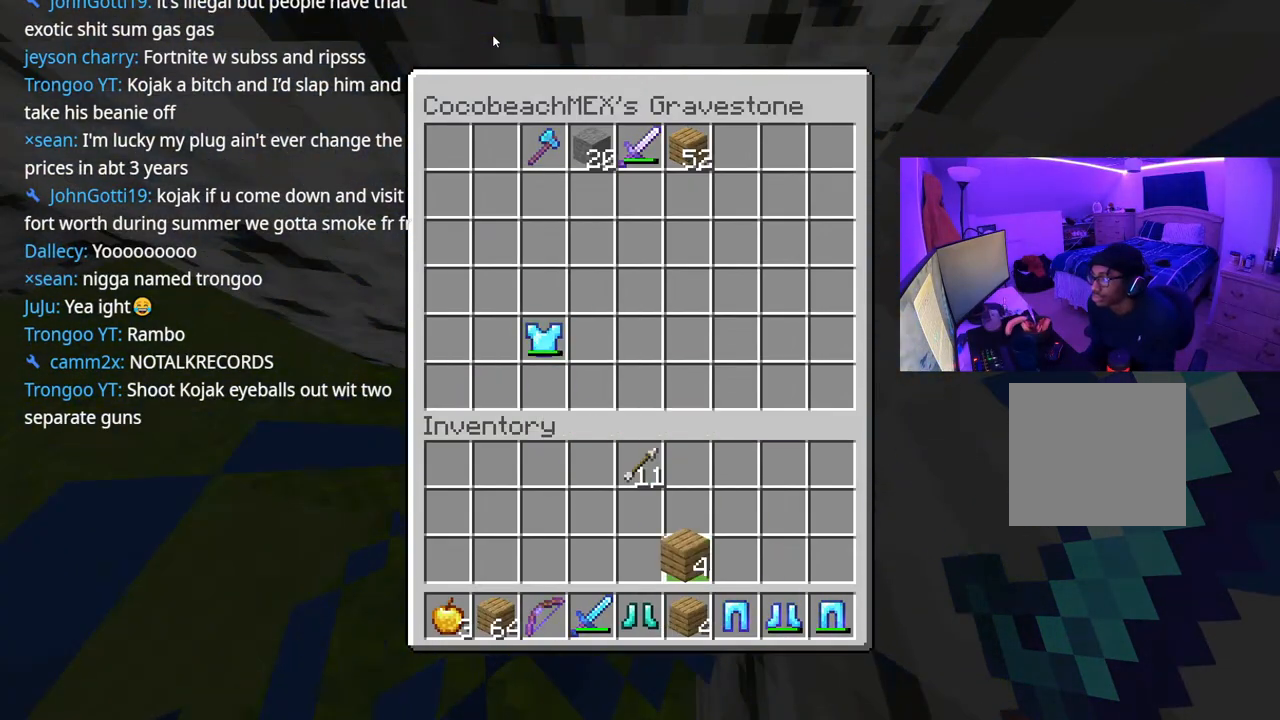
{"buttons": [], "left_stick": "center", "right_stick": "center", "events": [[33, "DPAD_UP", "up"], [50, "A", "down"], [83, "A", "up"], [167, "B", "down"], [183, "left_stick", "left"], [233, "B", "up"], [417, "left_stick", "center"]]}
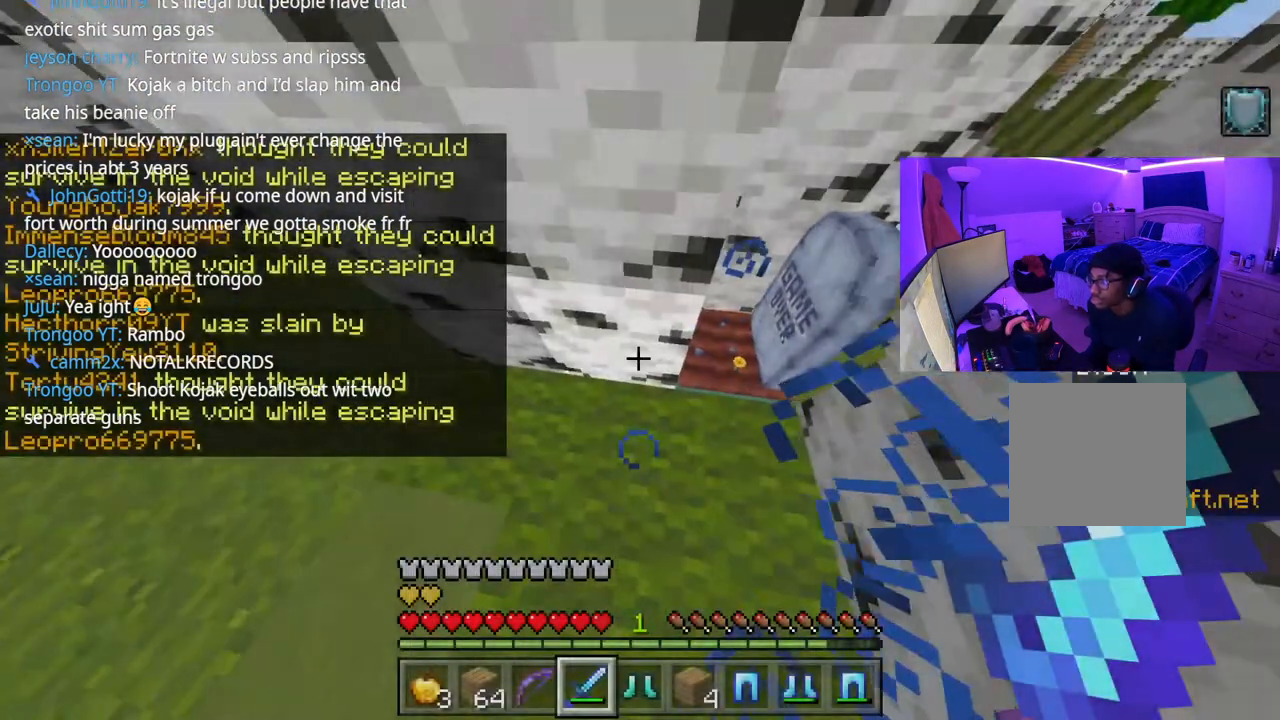
{"buttons": [], "left_stick": "up-left", "right_stick": "center", "events": [[133, "right_stick", "left"], [150, "left_stick", "left"], [250, "left_stick", "up-left"], [300, "right_stick", "center"], [367, "R1", "down"], [450, "R1", "up"]]}
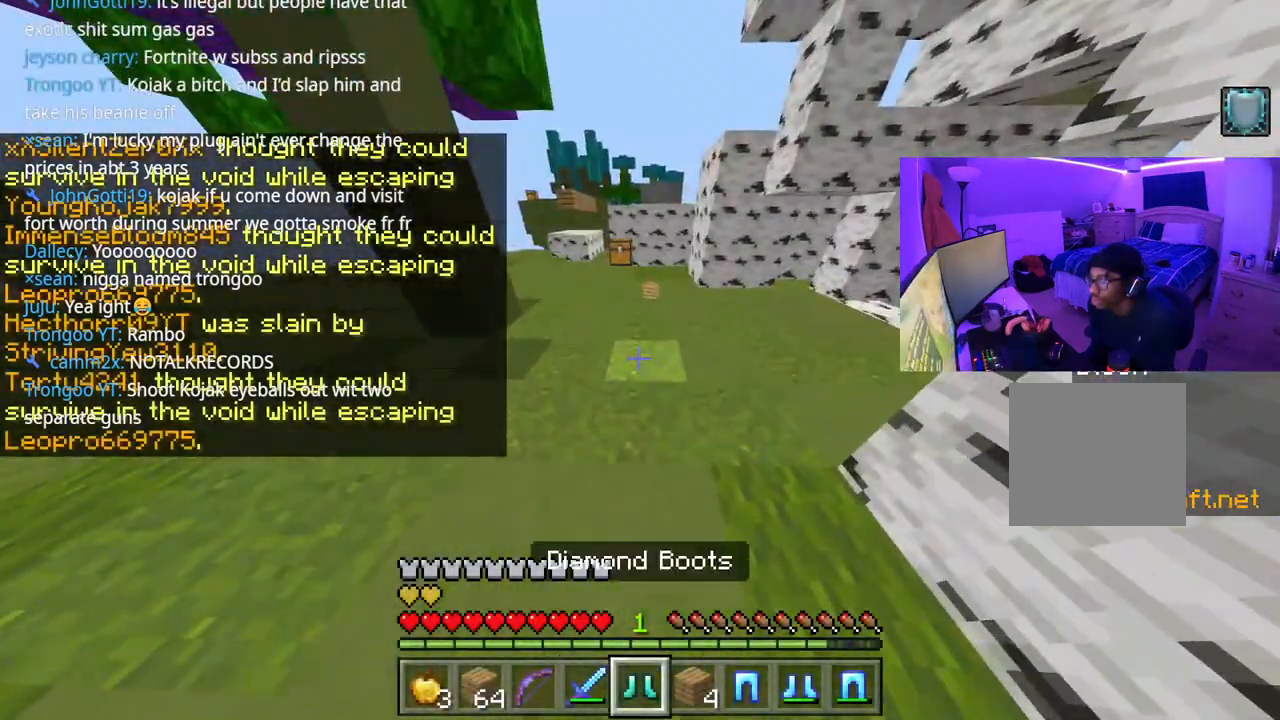
{"buttons": [], "left_stick": "up-left", "right_stick": "center", "events": [[17, "R1", "down"], [50, "R1", "up"], [133, "R1", "down"], [167, "R1", "up"], [250, "L2", "down"], [367, "L2", "up"], [383, "R1", "down"], [483, "R1", "up"]]}
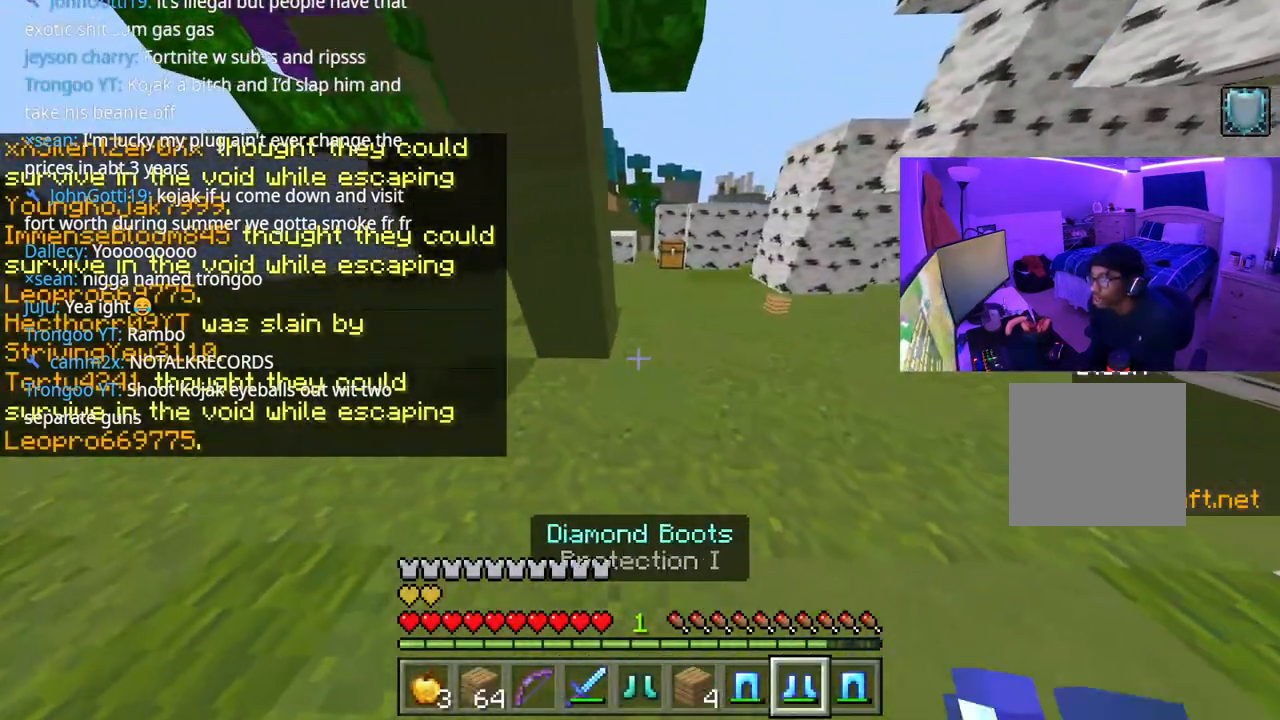
{"buttons": [], "left_stick": "up-left", "right_stick": "center", "events": [[17, "L2", "down"], [150, "L2", "up"]]}
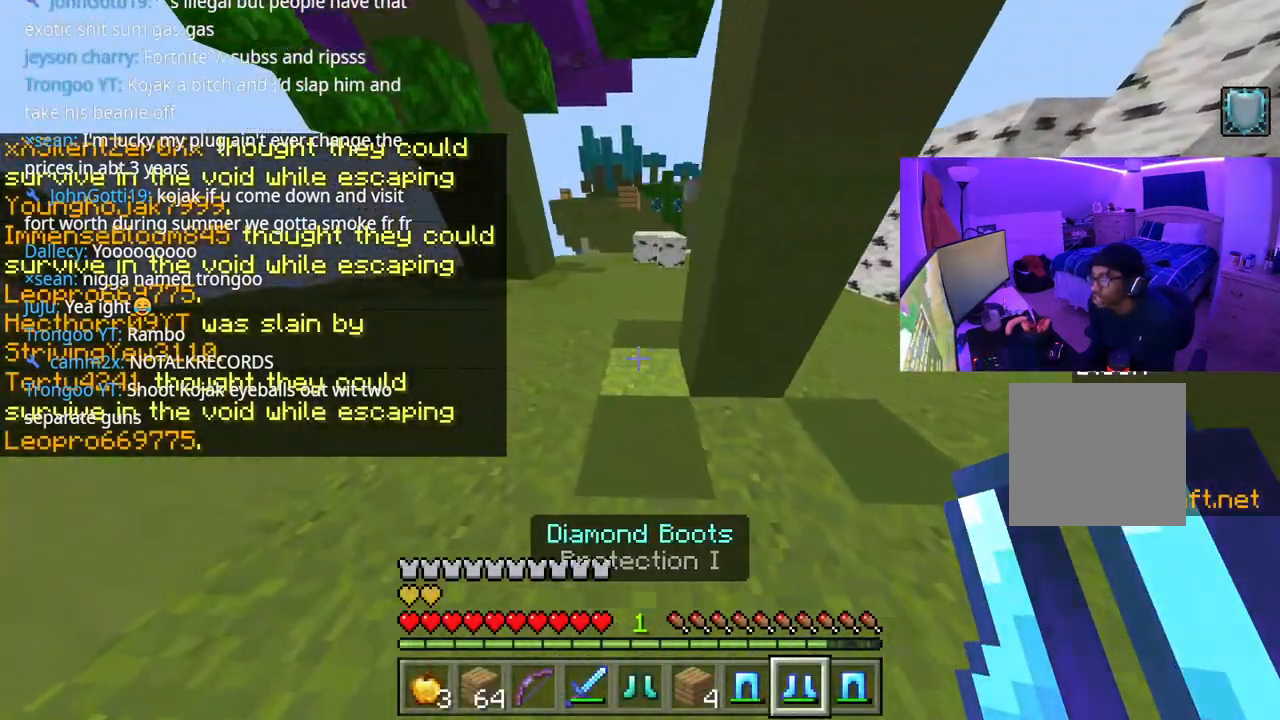
{"buttons": ["DPAD_DOWN"], "left_stick": "up-left", "right_stick": "center", "events": [[50, "R1", "down"], [150, "R1", "up"], [167, "L2", "down"], [317, "L2", "up"], [467, "DPAD_DOWN", "down"]]}
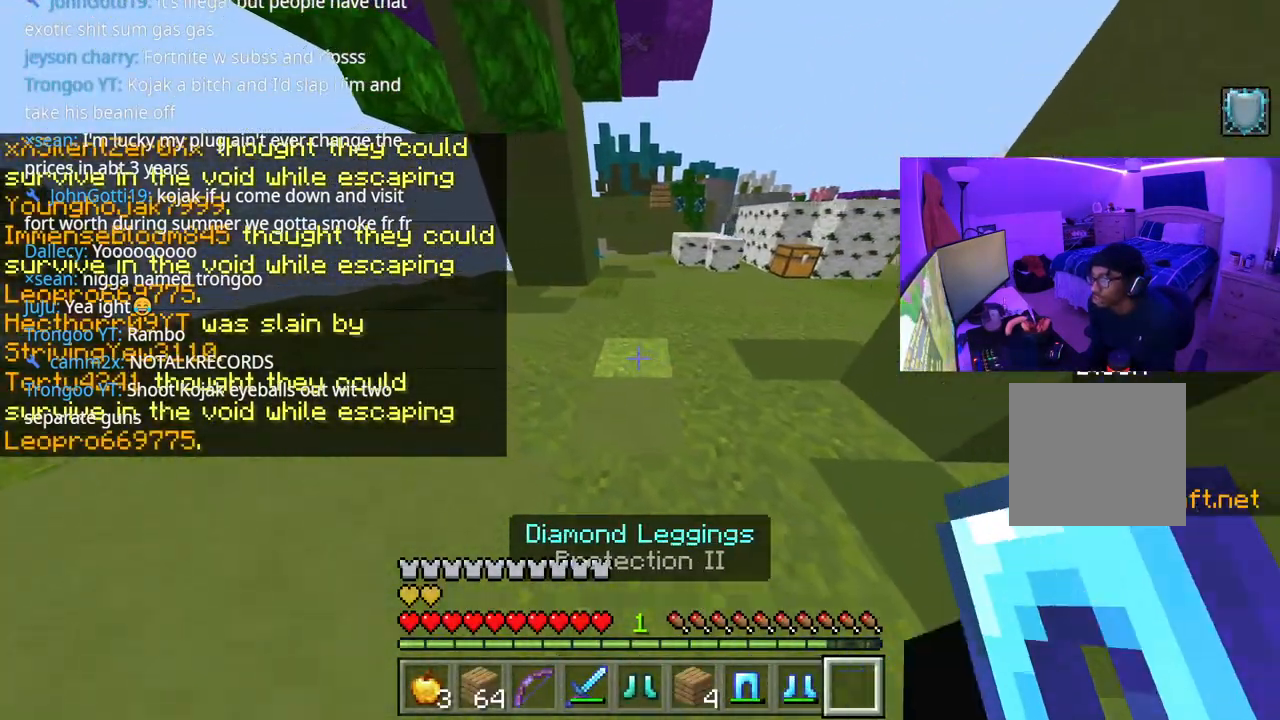
{"buttons": ["DPAD_DOWN"], "left_stick": "up-left", "right_stick": "center", "events": [[67, "DPAD_DOWN", "up"], [150, "left_stick", "left"], [367, "L1", "down"], [400, "left_stick", "up-left"], [450, "L1", "up"], [467, "DPAD_DOWN", "down"]]}
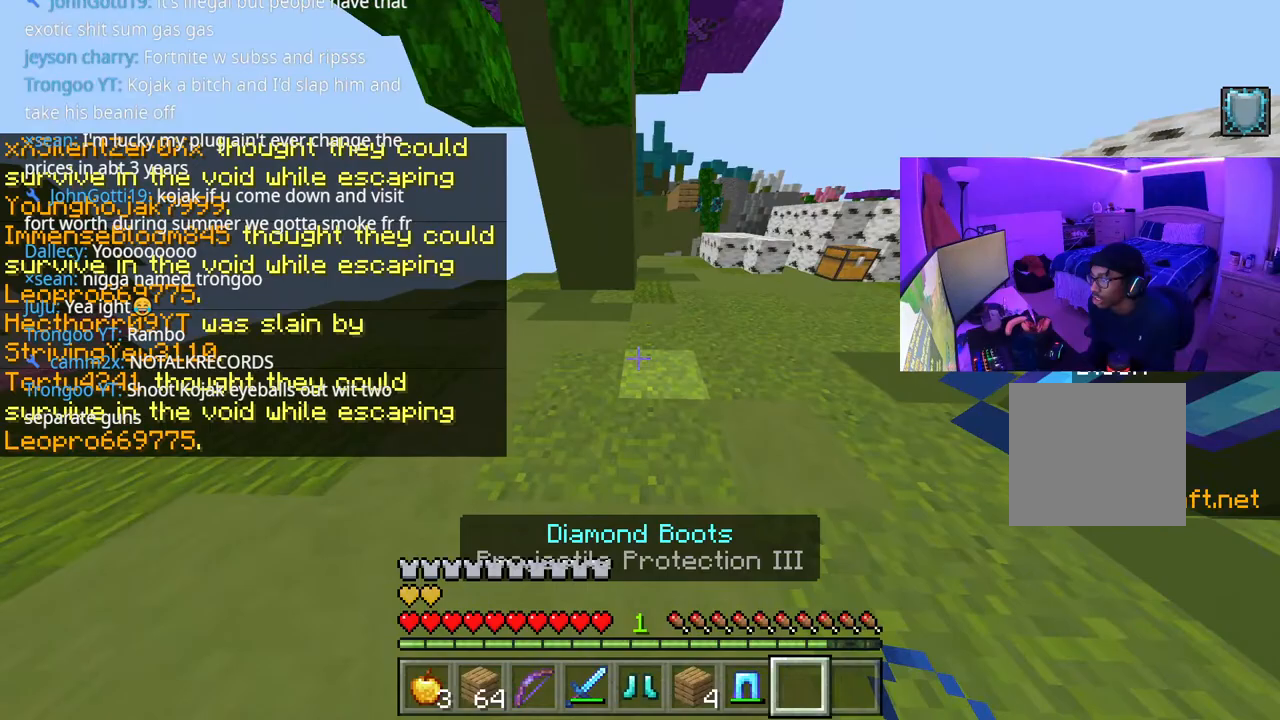
{"buttons": [], "left_stick": "right", "right_stick": "center", "events": [[67, "DPAD_DOWN", "up"], [67, "L1", "down"], [167, "DPAD_DOWN", "down"], [167, "L1", "up"], [217, "left_stick", "center"], [250, "DPAD_DOWN", "up"], [333, "right_stick", "right"], [350, "left_stick", "right"], [383, "L1", "down"], [483, "L1", "up"], [500, "right_stick", "center"]]}
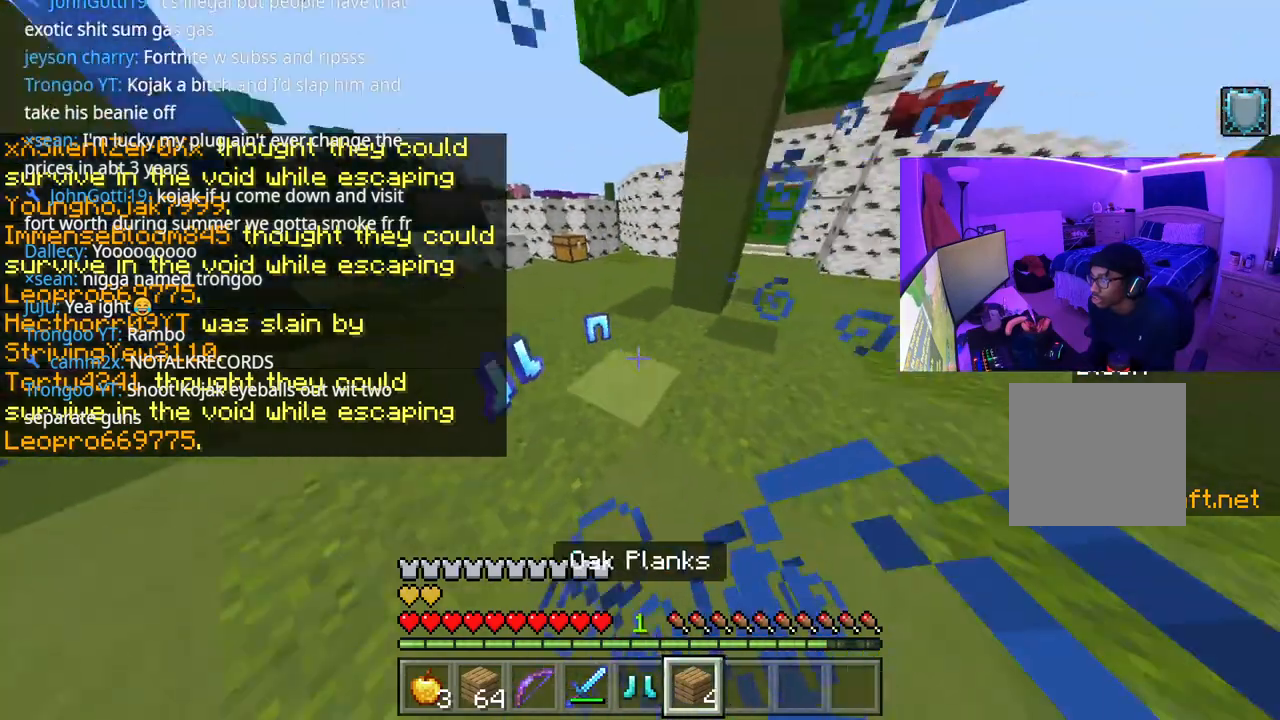
{"buttons": [], "left_stick": "center", "right_stick": "center", "events": [[33, "L1", "down"], [133, "DPAD_DOWN", "down"], [150, "L1", "up"], [233, "DPAD_DOWN", "up"], [233, "left_stick", "center"], [367, "Y", "down"], [467, "Y", "up"]]}
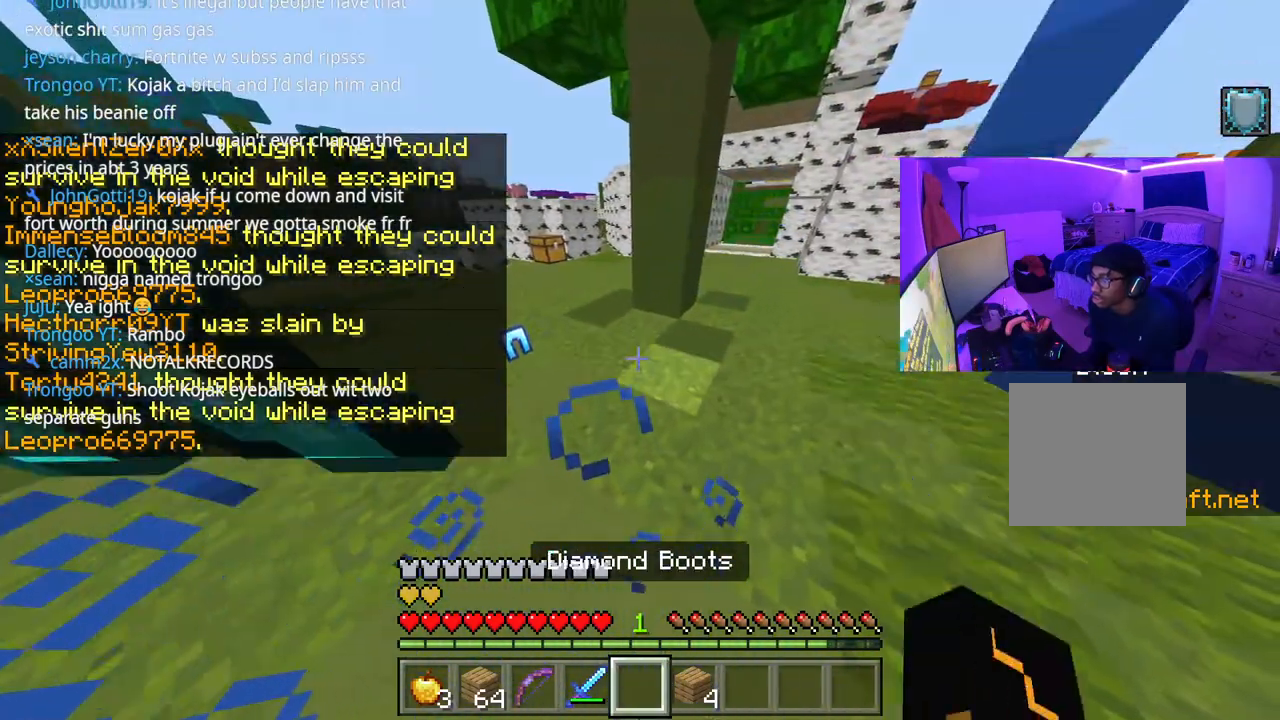
{"buttons": [], "left_stick": "center", "right_stick": "center", "events": [[250, "DPAD_DOWN", "down"], [350, "DPAD_DOWN", "up"], [400, "DPAD_DOWN", "down"], [400, "DPAD_RIGHT", "down"], [450, "DPAD_RIGHT", "up"], [483, "DPAD_DOWN", "up"]]}
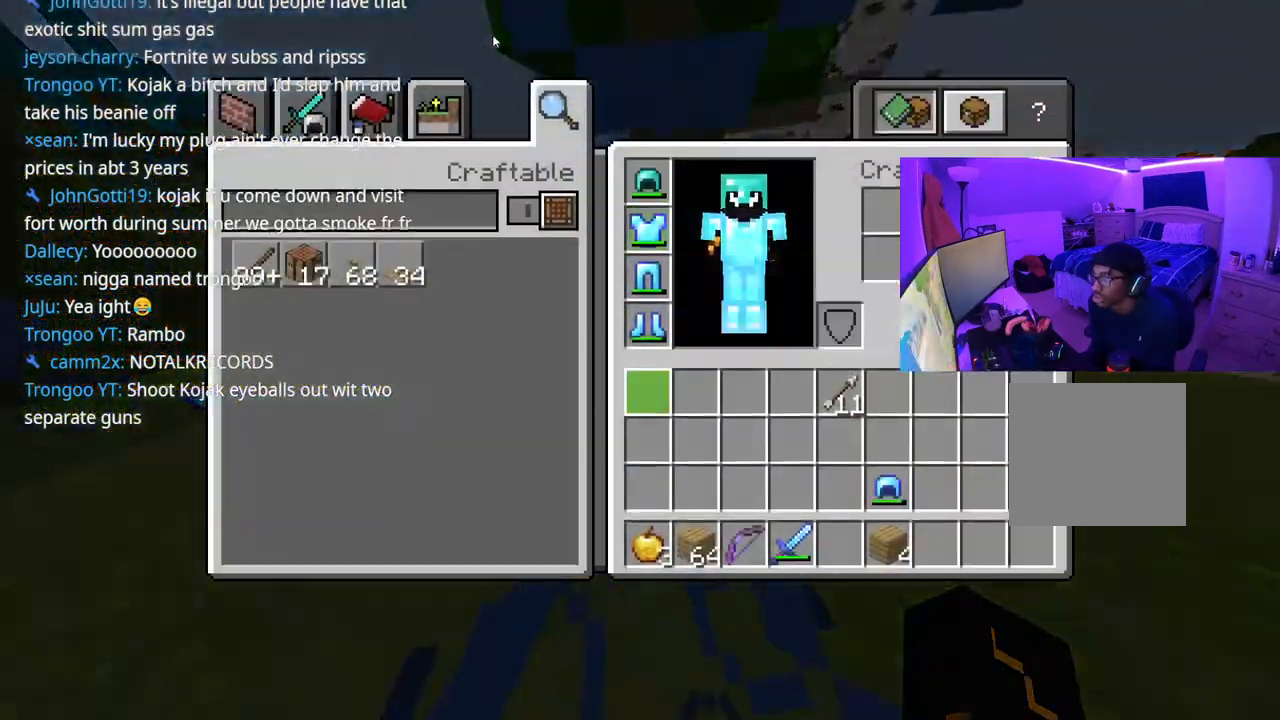
{"buttons": ["DPAD_DOWN", "DPAD_RIGHT"], "left_stick": "center", "right_stick": "center", "events": [[17, "DPAD_DOWN", "down"], [17, "DPAD_RIGHT", "down"], [83, "DPAD_RIGHT", "up"], [117, "DPAD_DOWN", "up"], [183, "DPAD_RIGHT", "down"], [267, "DPAD_RIGHT", "up"], [317, "DPAD_RIGHT", "down"], [400, "DPAD_RIGHT", "up"], [433, "DPAD_RIGHT", "down"], [467, "DPAD_DOWN", "down"]]}
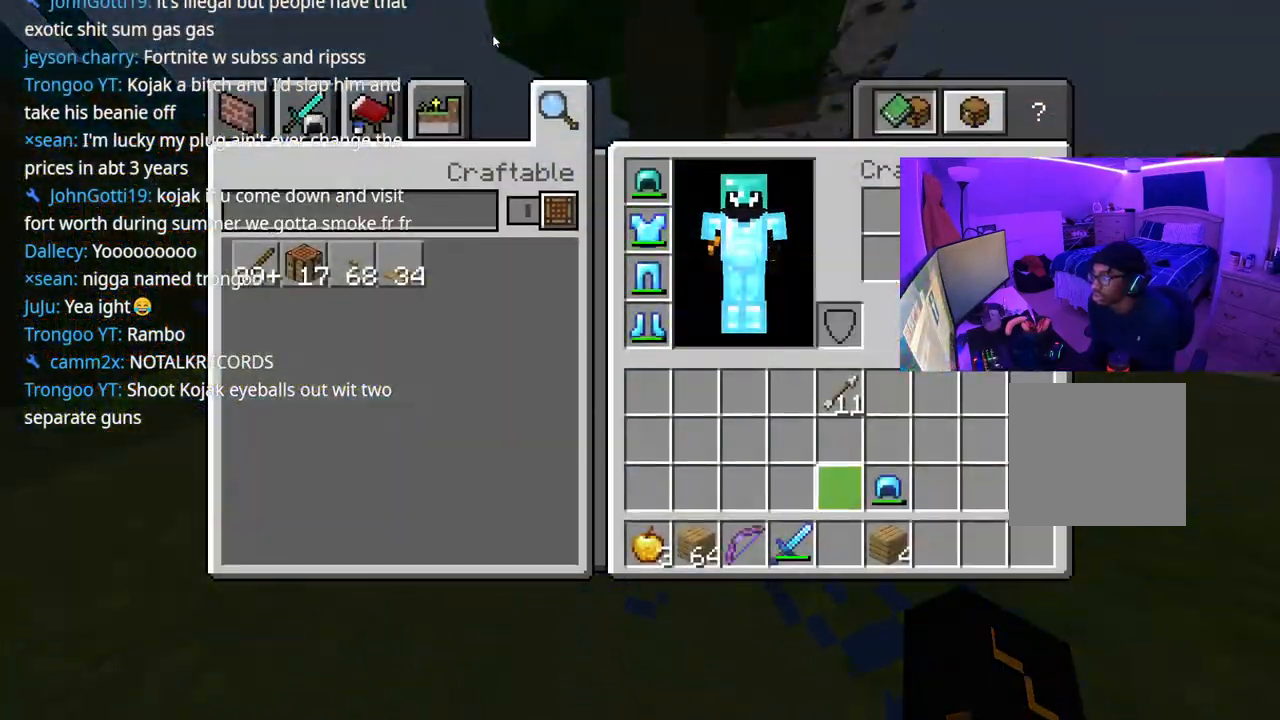
{"buttons": [], "left_stick": "up-right", "right_stick": "center", "events": [[33, "DPAD_RIGHT", "up"], [50, "DPAD_DOWN", "up"], [133, "DPAD_RIGHT", "down"], [250, "DPAD_RIGHT", "up"], [283, "Y", "down"], [350, "Y", "up"], [383, "B", "down"], [467, "B", "up"], [467, "left_stick", "up-right"]]}
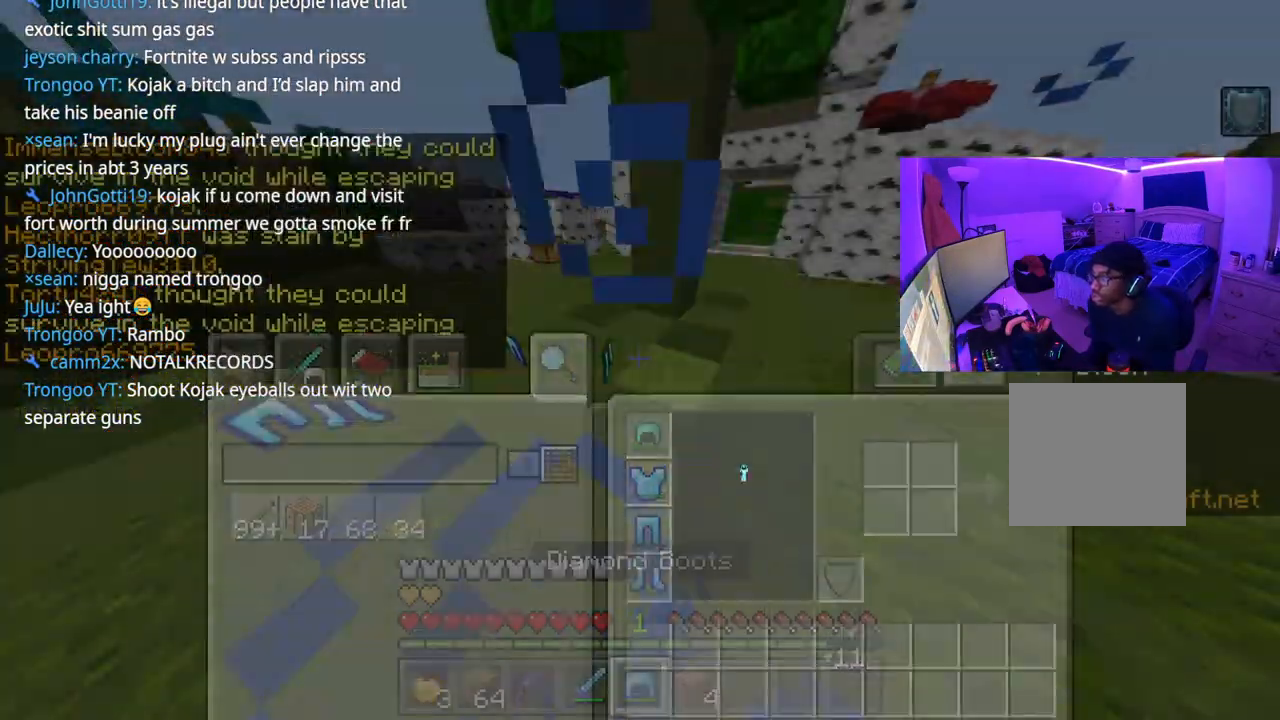
{"buttons": ["L2"], "left_stick": "up-right", "right_stick": "center", "events": [[467, "L2", "down"]]}
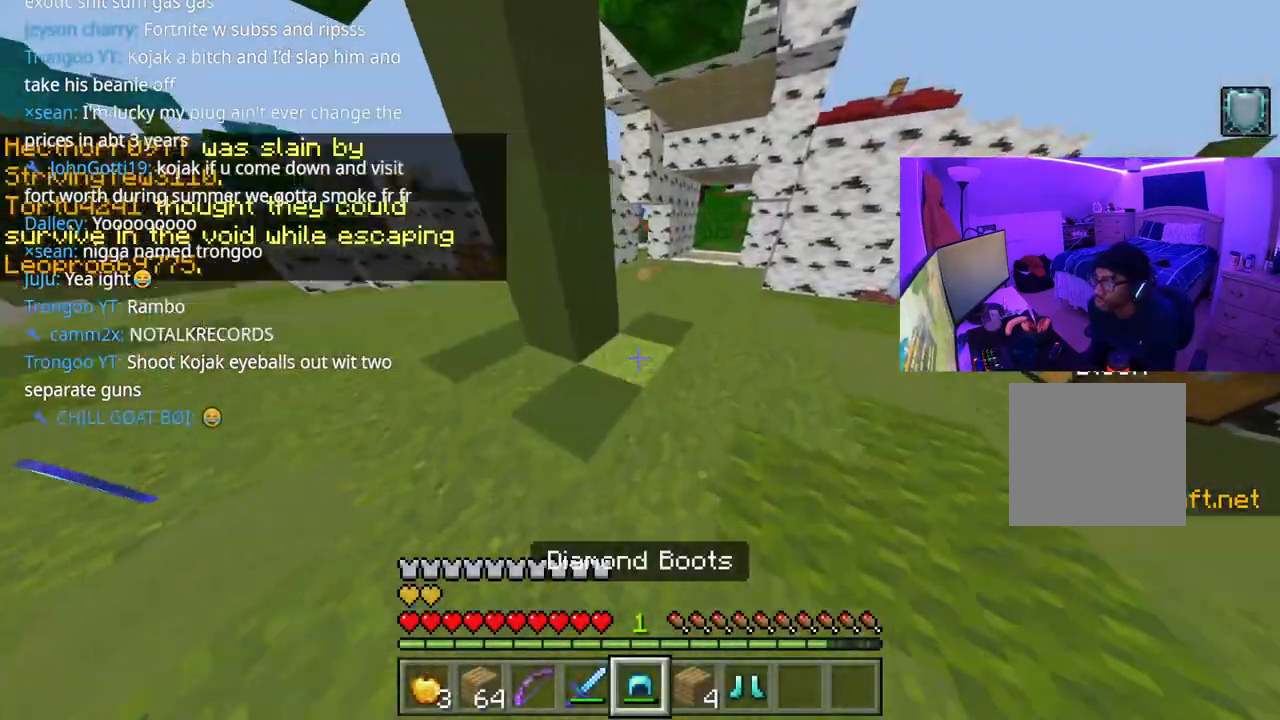
{"buttons": [], "left_stick": "up", "right_stick": "center", "events": [[117, "L2", "up"], [283, "DPAD_DOWN", "down"], [317, "left_stick", "up"], [417, "DPAD_DOWN", "up"]]}
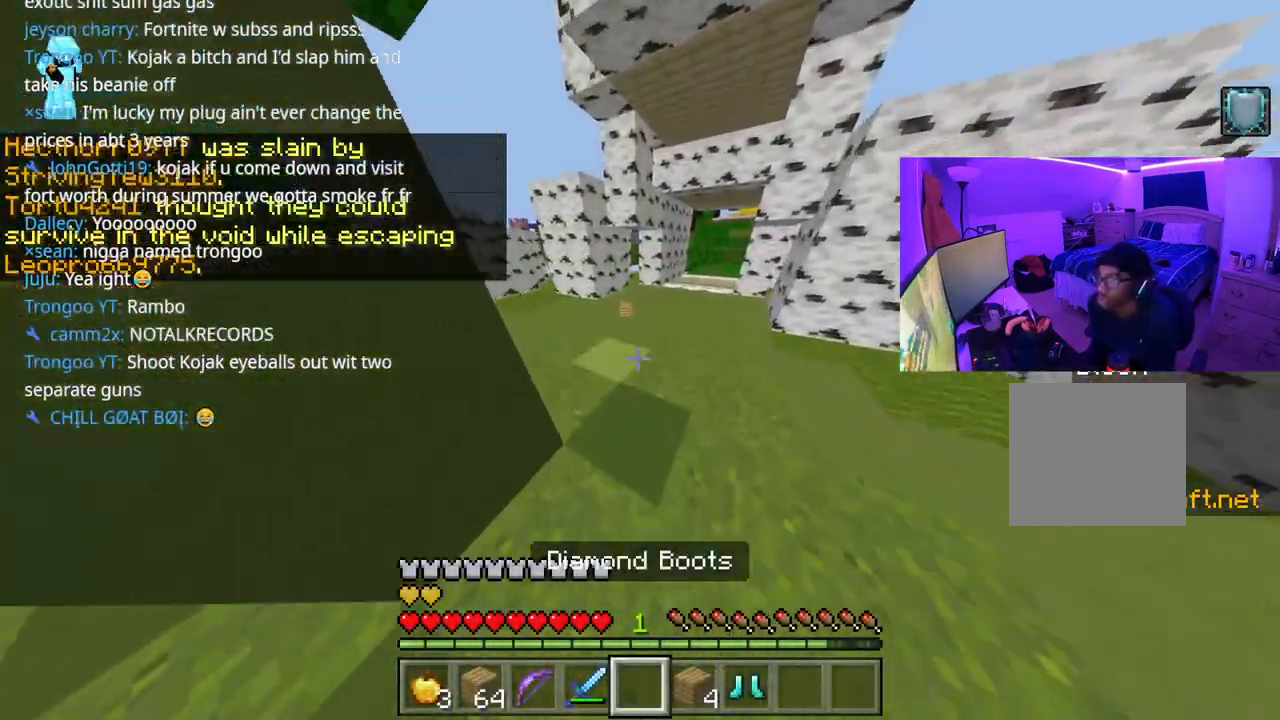
{"buttons": ["DPAD_DOWN"], "left_stick": "up", "right_stick": "center", "events": [[33, "R1", "down"], [83, "R1", "up"], [100, "left_stick", "up-right"], [183, "R1", "down"], [217, "R1", "up"], [450, "left_stick", "up"], [467, "DPAD_DOWN", "down"]]}
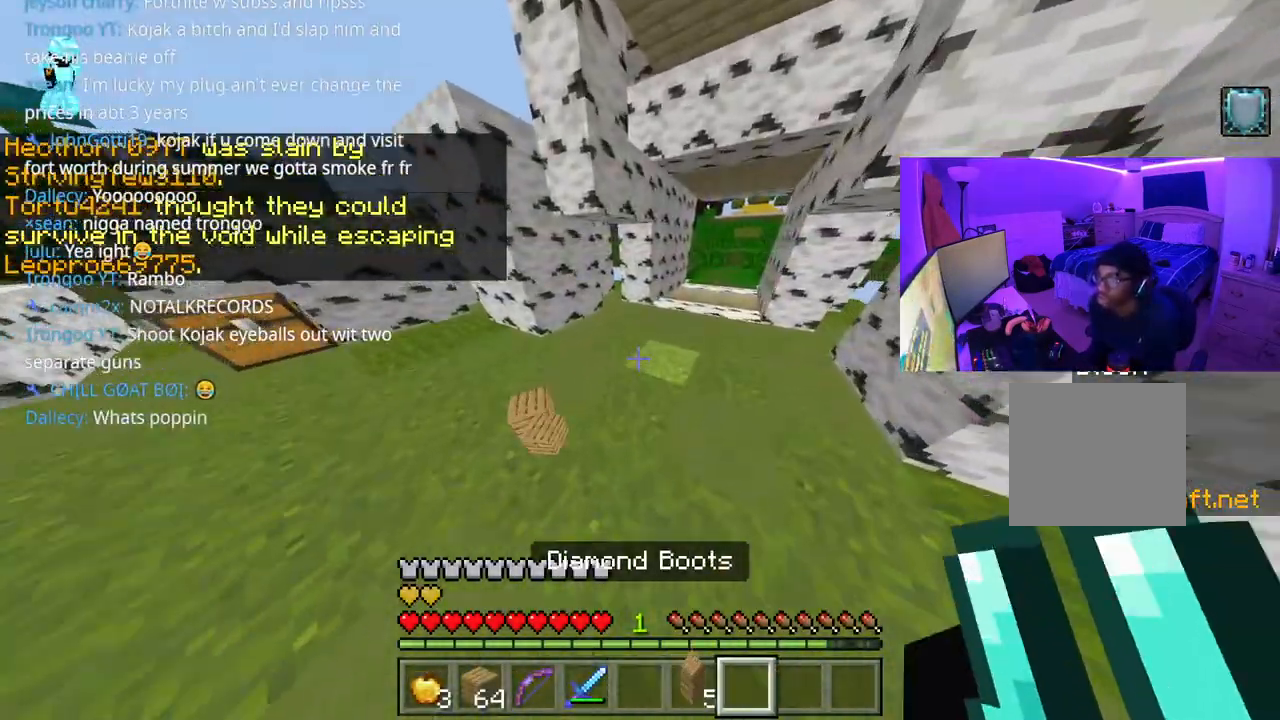
{"buttons": ["L1"], "left_stick": "up", "right_stick": "center", "events": [[67, "DPAD_DOWN", "up"], [217, "L1", "down"], [300, "L1", "up"], [333, "L1", "down"], [450, "L1", "up"], [500, "L1", "down"]]}
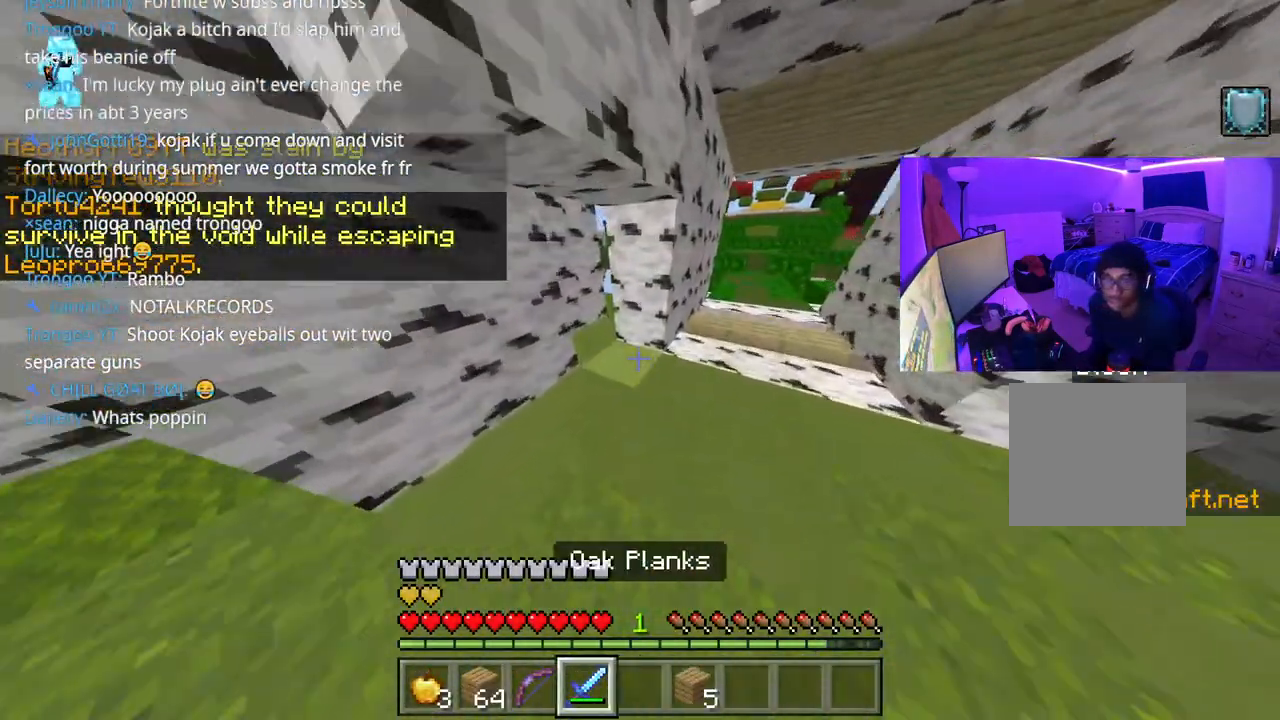
{"buttons": [], "left_stick": "up", "right_stick": "center", "events": [[83, "L1", "up"], [150, "L1", "down"], [167, "right_stick", "up-right"], [233, "L1", "up"], [317, "right_stick", "center"]]}
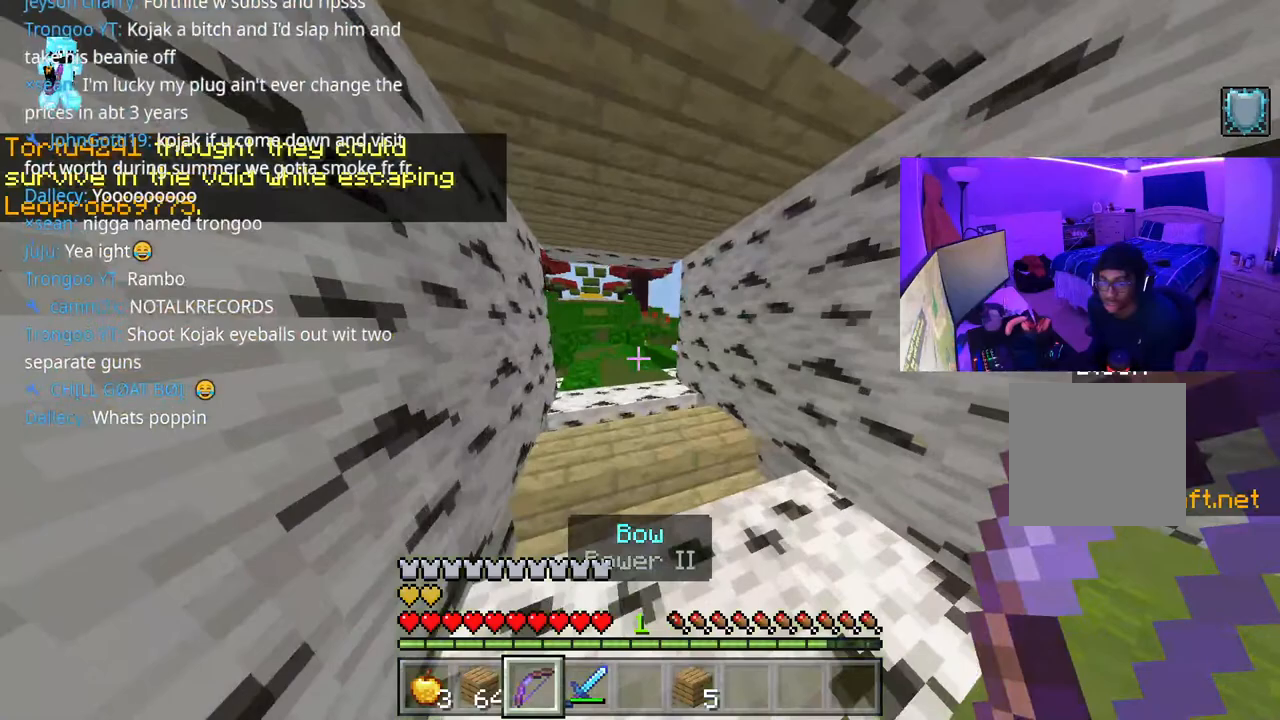
{"buttons": [], "left_stick": "center", "right_stick": "center", "events": [[200, "left_stick", "center"]]}
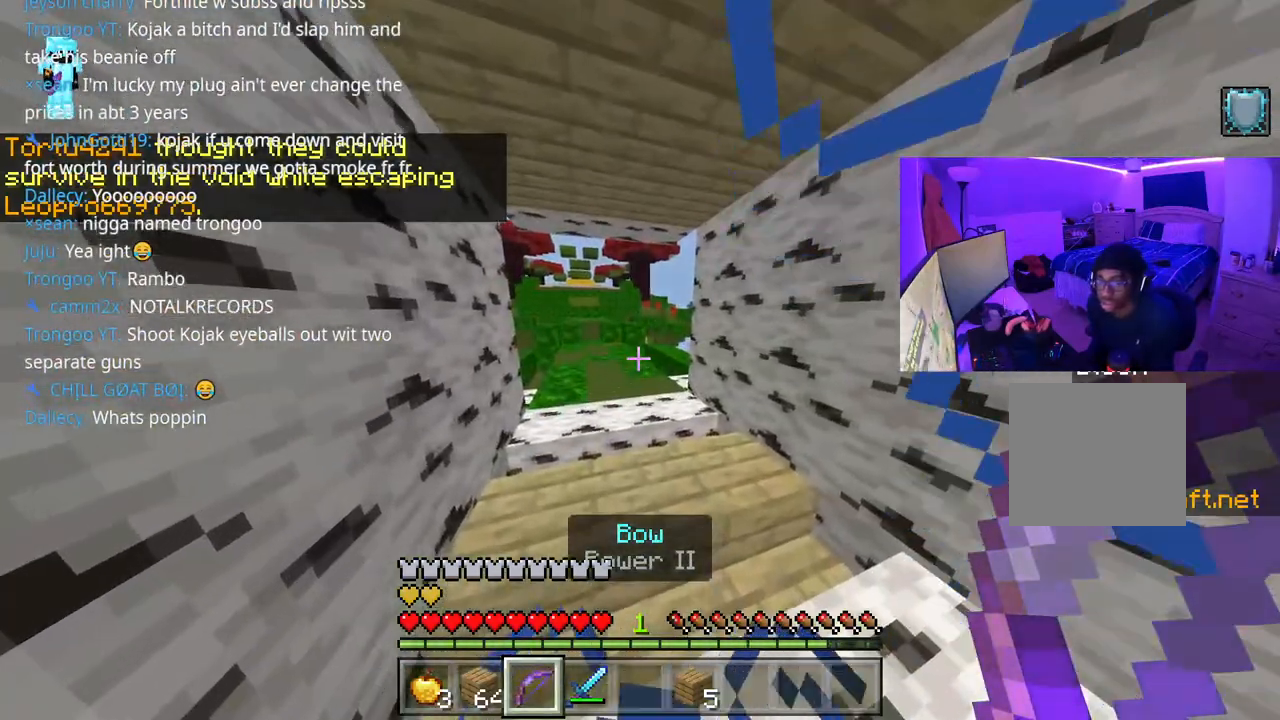
{"buttons": [], "left_stick": "center", "right_stick": "center", "events": [[100, "right_stick", "left"], [200, "right_stick", "center"], [300, "left_stick", "right"], [367, "left_stick", "center"]]}
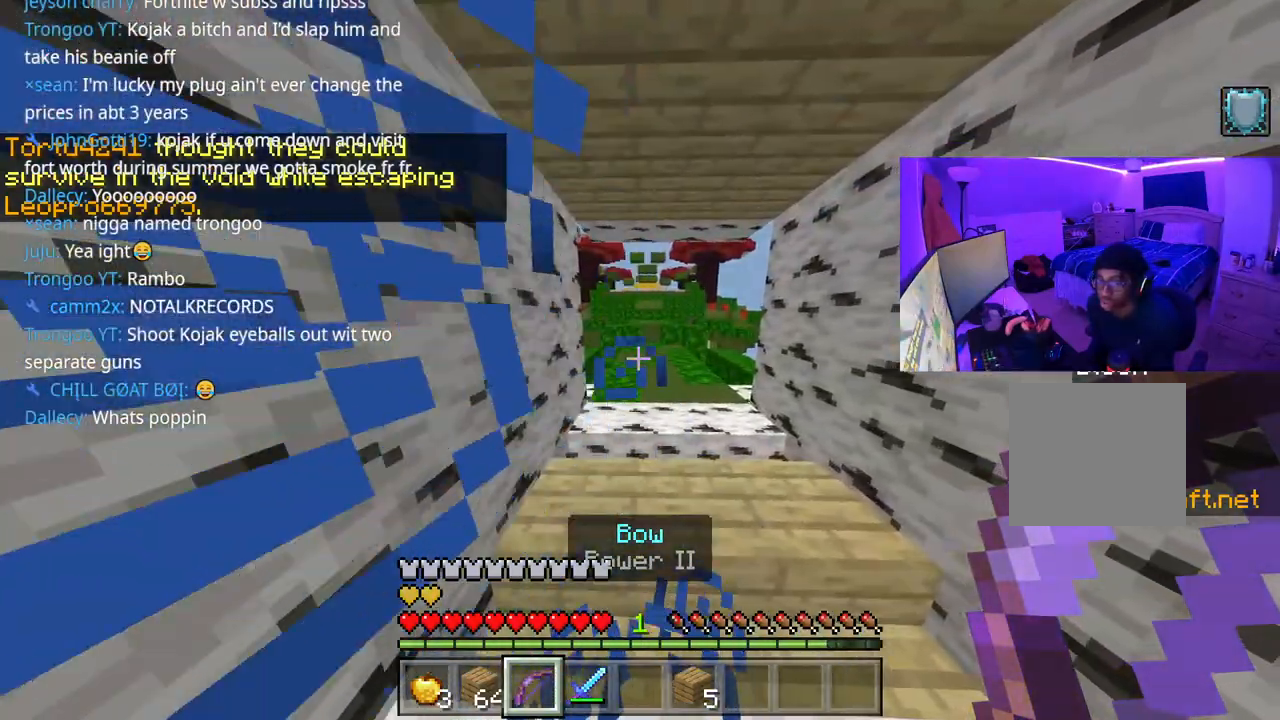
{"buttons": [], "left_stick": "center", "right_stick": "center", "events": []}
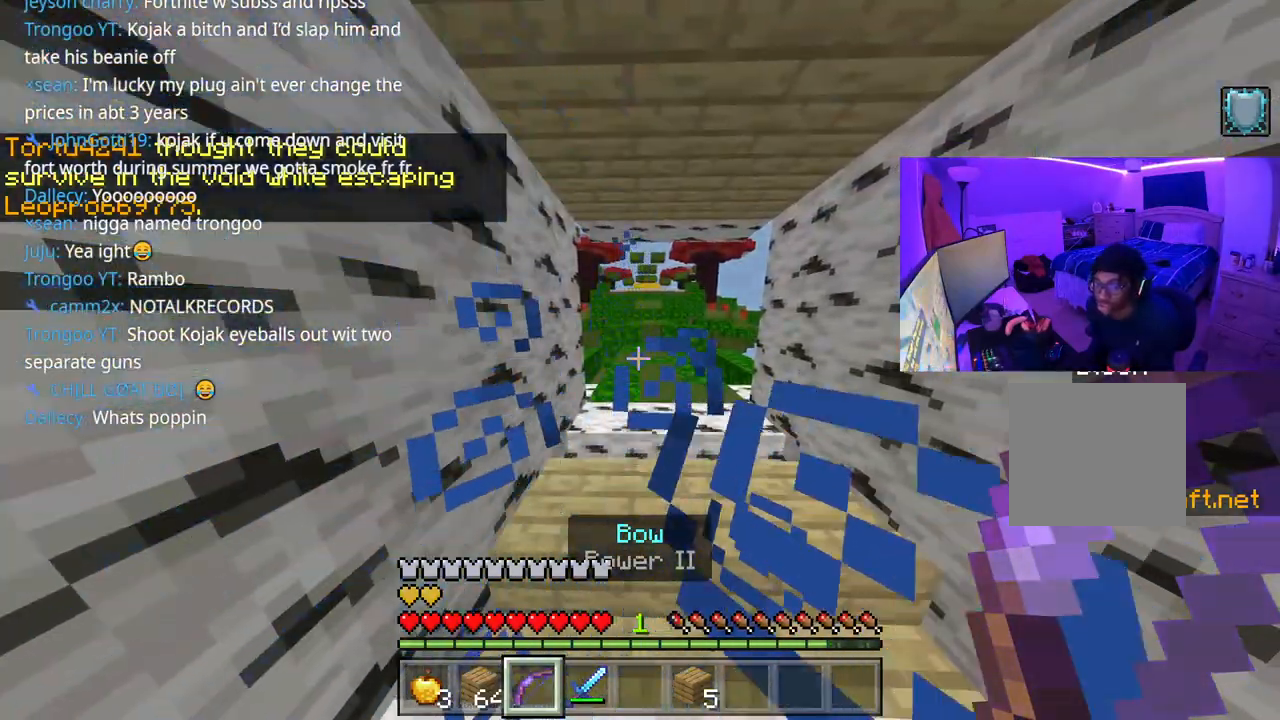
{"buttons": [], "left_stick": "center", "right_stick": "center", "events": []}
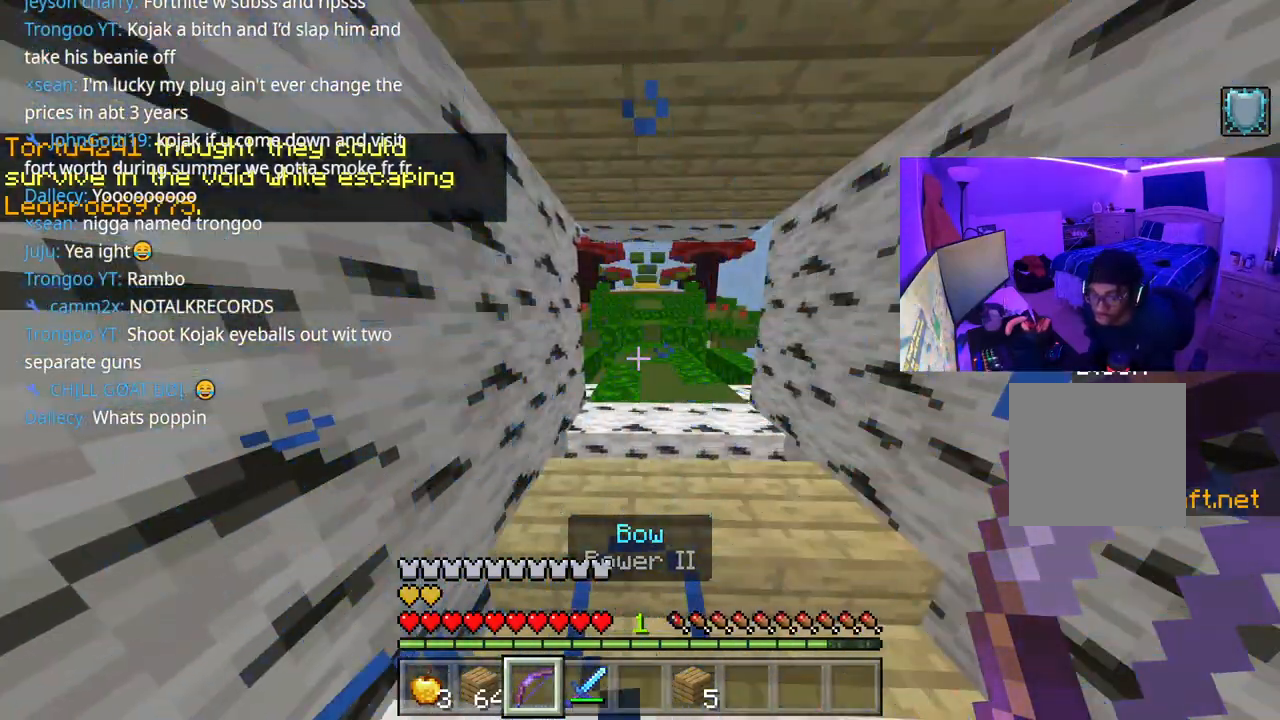
{"buttons": [], "left_stick": "up", "right_stick": "center", "events": [[450, "left_stick", "up"]]}
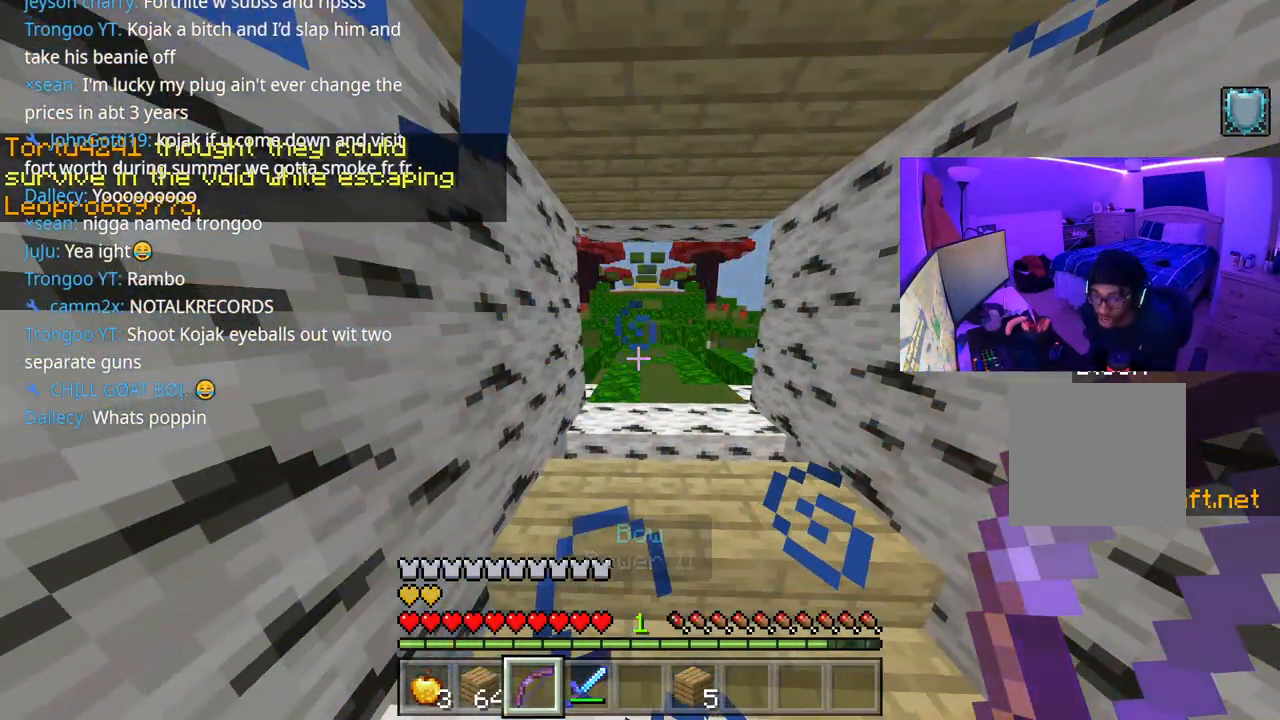
{"buttons": ["A", "L1"], "left_stick": "up", "right_stick": "center", "events": [[400, "A", "down"], [450, "L1", "down"]]}
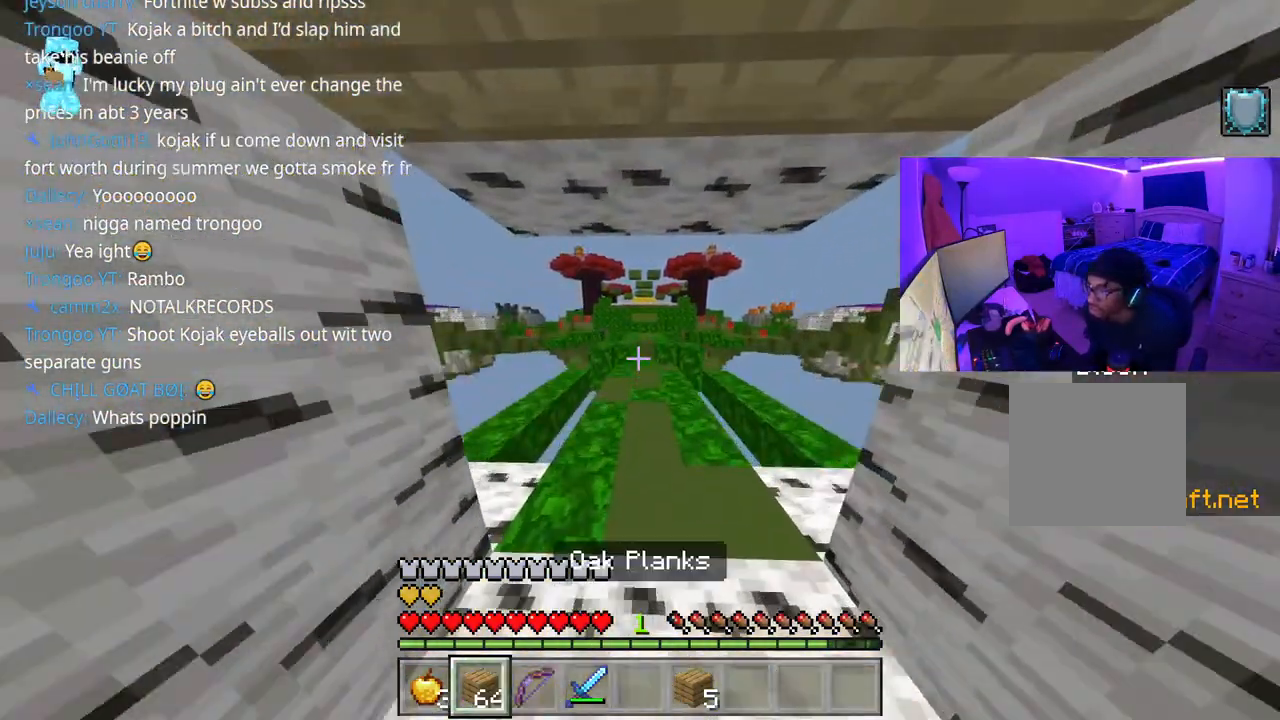
{"buttons": ["R1"], "left_stick": "up", "right_stick": "center", "events": [[50, "L1", "up"], [117, "L1", "down"], [200, "left_stick", "up-left"], [217, "L1", "up"], [317, "A", "up"], [467, "R1", "down"], [500, "left_stick", "up"]]}
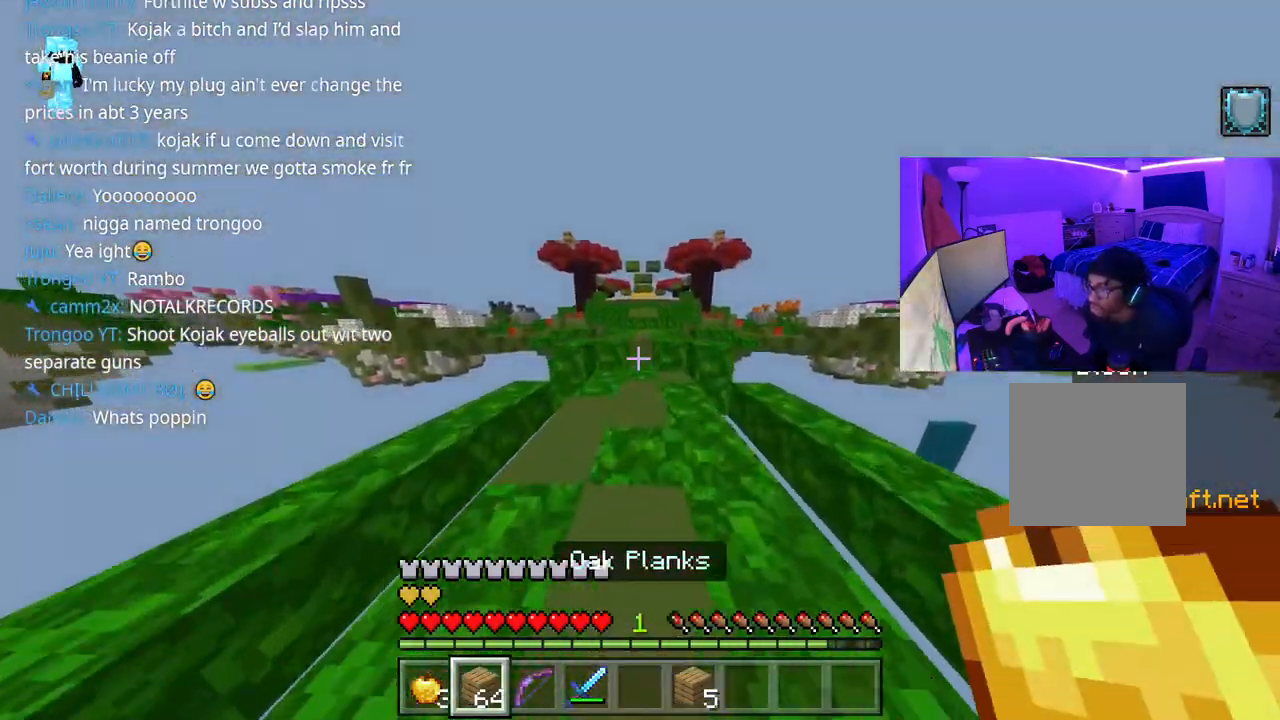
{"buttons": [], "left_stick": "up", "right_stick": "center", "events": [[67, "R1", "up"], [167, "R1", "down"], [233, "R1", "up"]]}
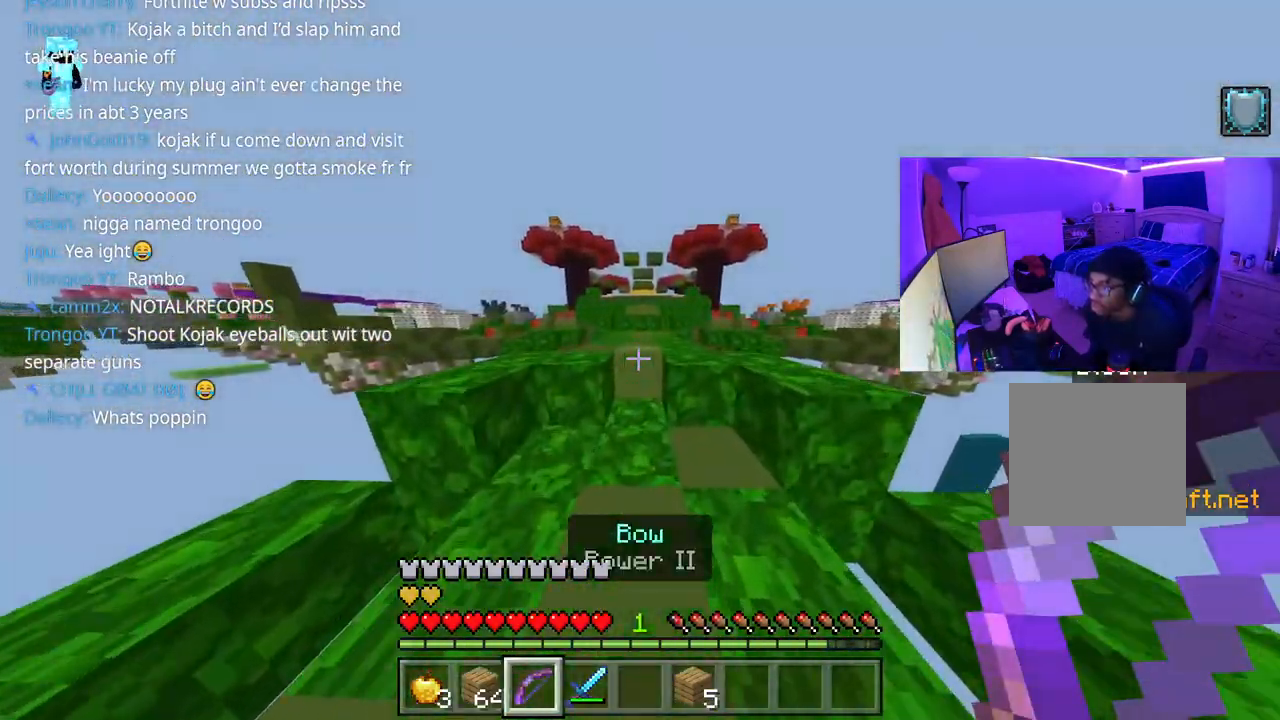
{"buttons": ["A"], "left_stick": "up", "right_stick": "center", "events": [[183, "A", "down"]]}